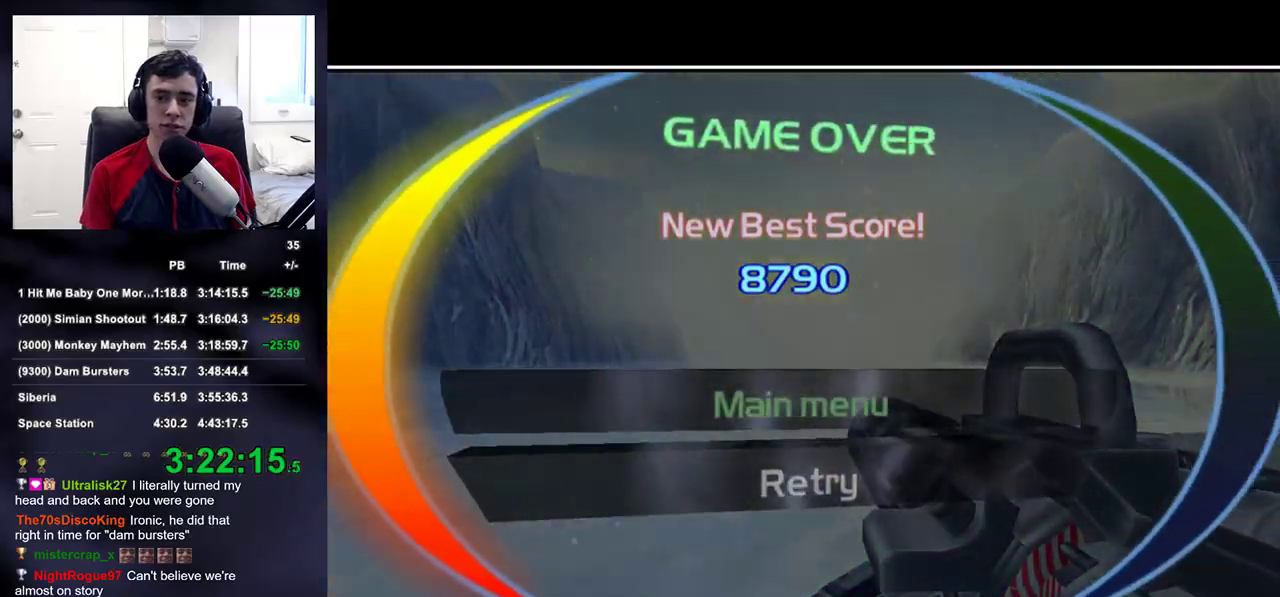
Gameplay with a controller (PlayStation layout); each line is a JSON object with the inputs held at the frame after it. "events" lists button and stick changes between this image and that frame as [ms after this image, input, new state], when the widget could be followed in between.
{"buttons": [], "left_stick": "center", "right_stick": "center", "events": []}
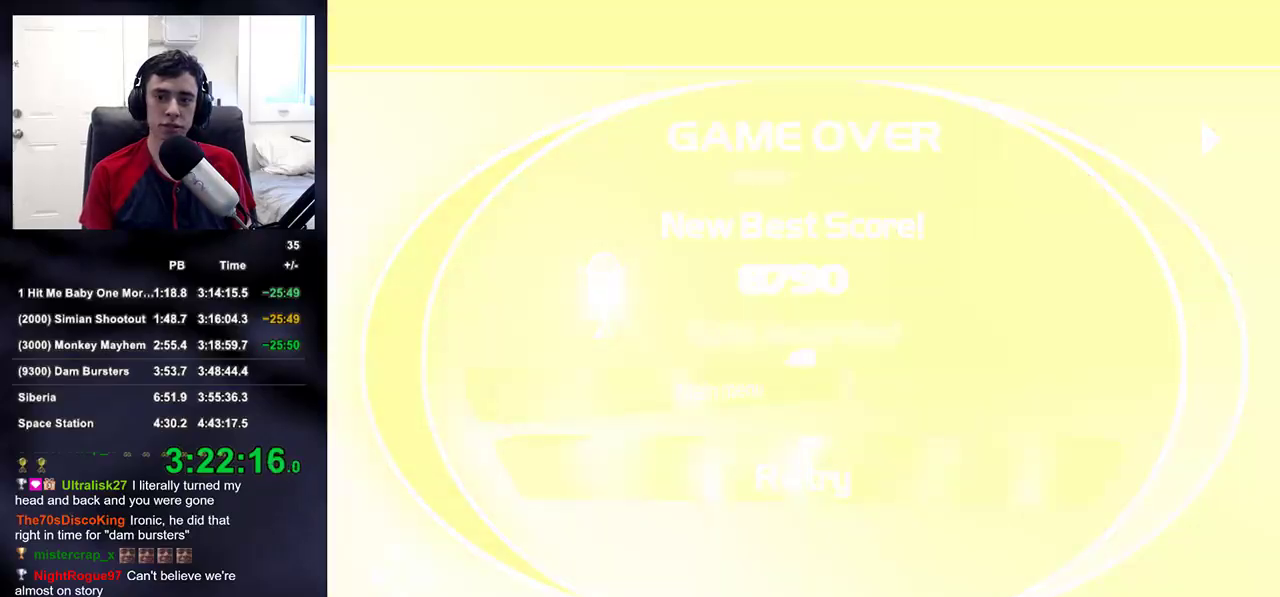
{"buttons": [], "left_stick": "center", "right_stick": "center", "events": []}
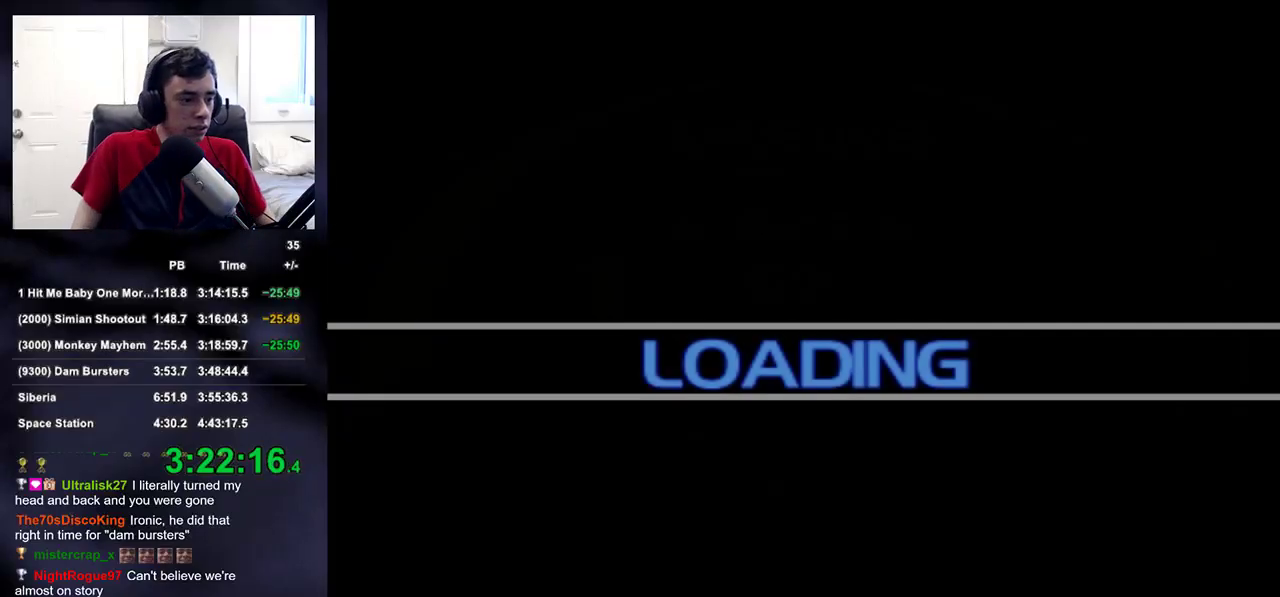
{"buttons": [], "left_stick": "center", "right_stick": "center", "events": []}
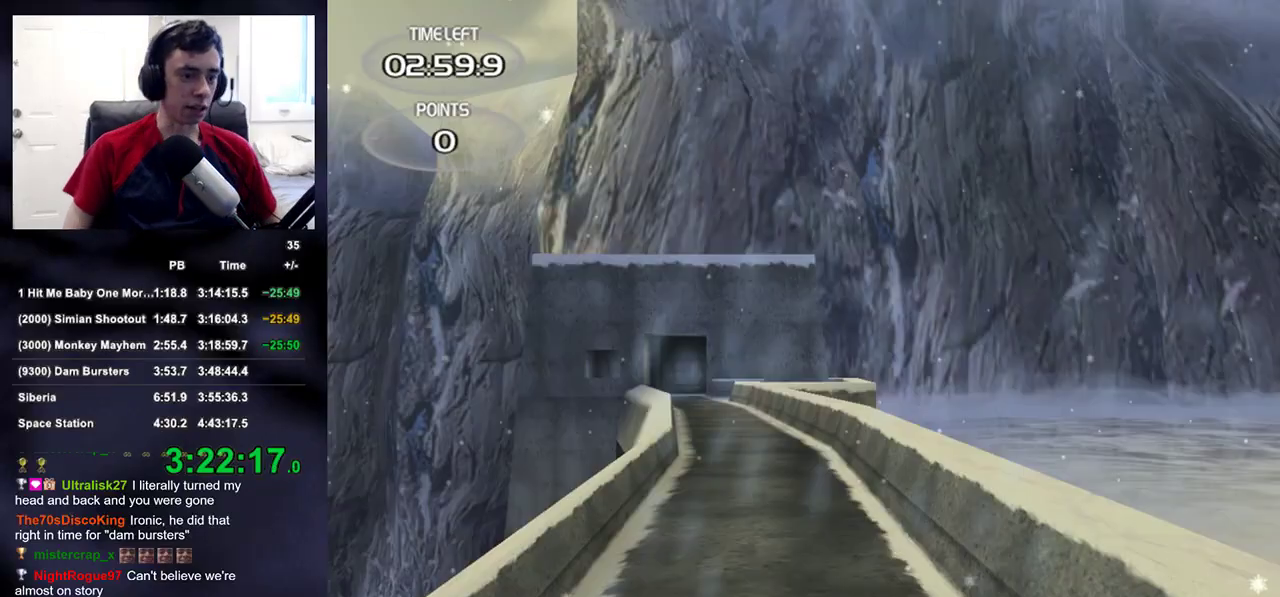
{"buttons": [], "left_stick": "center", "right_stick": "center", "events": [[300, "R1", "down"], [400, "R1", "up"]]}
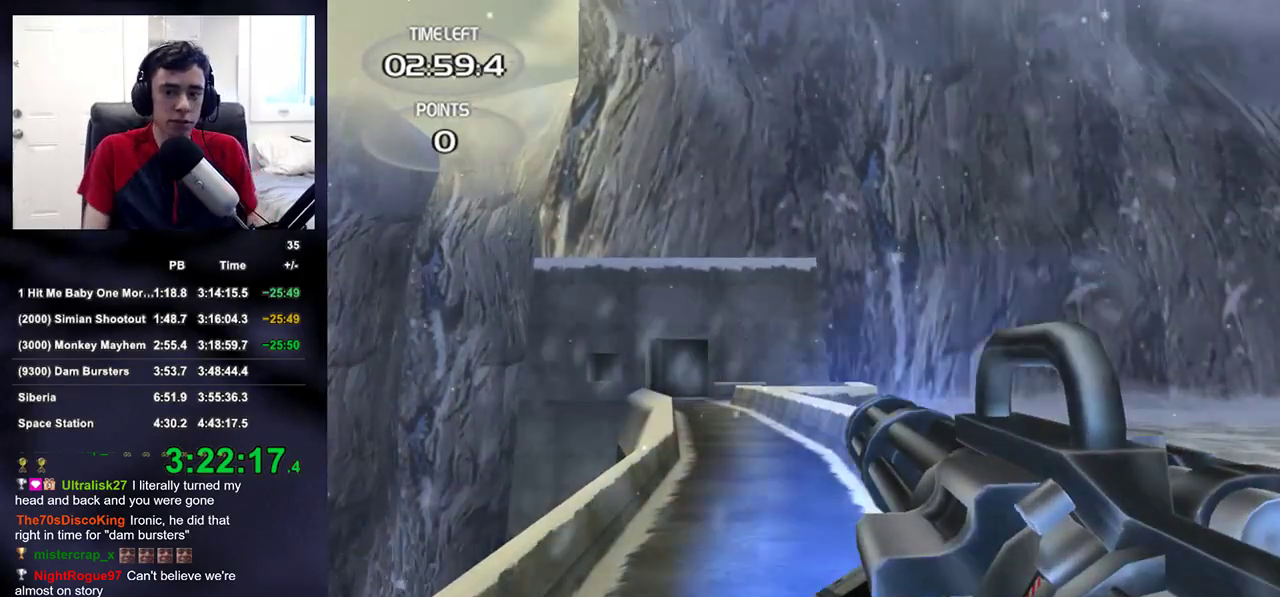
{"buttons": [], "left_stick": "left", "right_stick": "center", "events": [[33, "right_stick", "down-right"], [383, "right_stick", "up-right"], [467, "right_stick", "center"], [483, "left_stick", "left"]]}
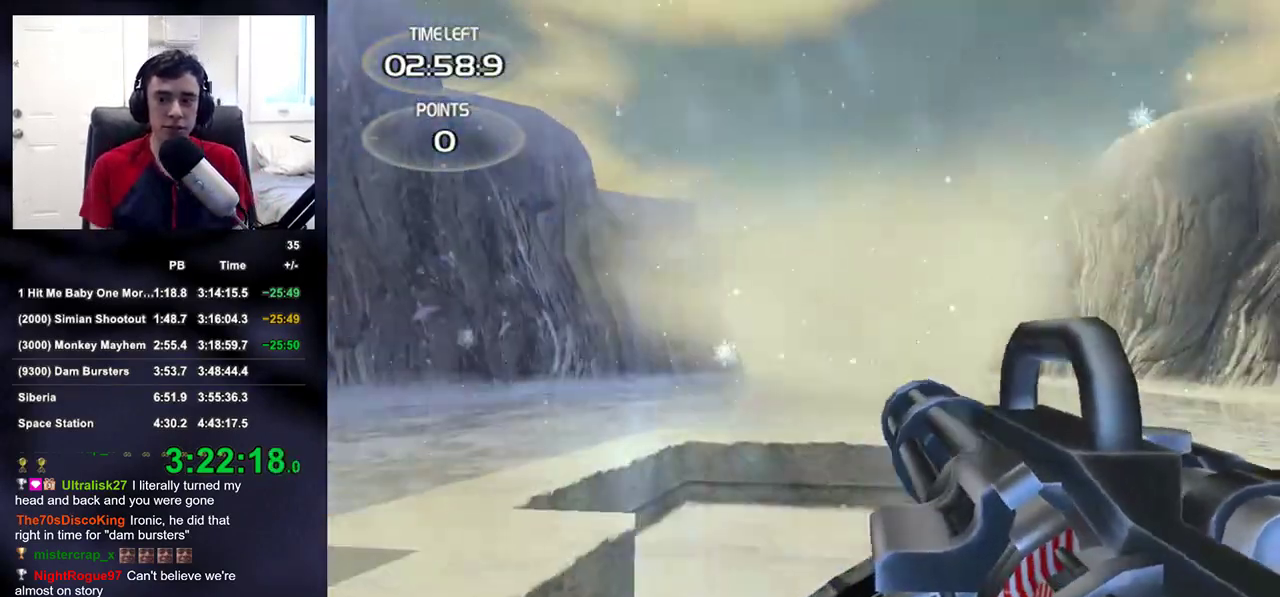
{"buttons": [], "left_stick": "left", "right_stick": "center", "events": [[400, "right_stick", "down-right"], [483, "right_stick", "center"]]}
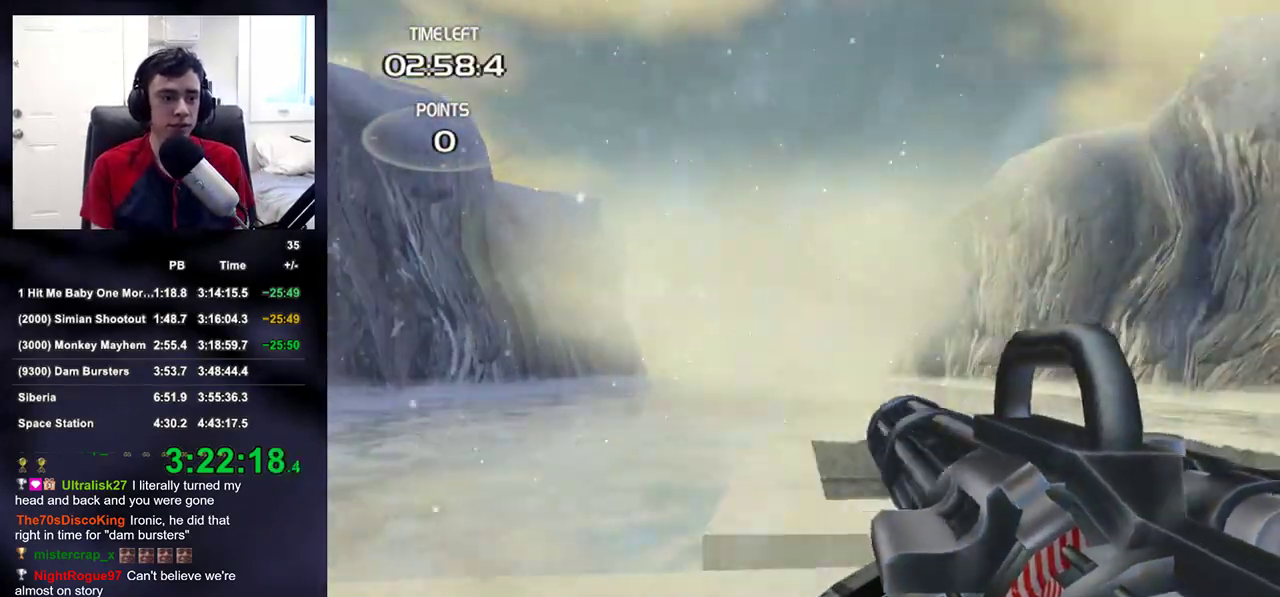
{"buttons": [], "left_stick": "left", "right_stick": "center", "events": [[50, "left_stick", "center"], [250, "left_stick", "left"]]}
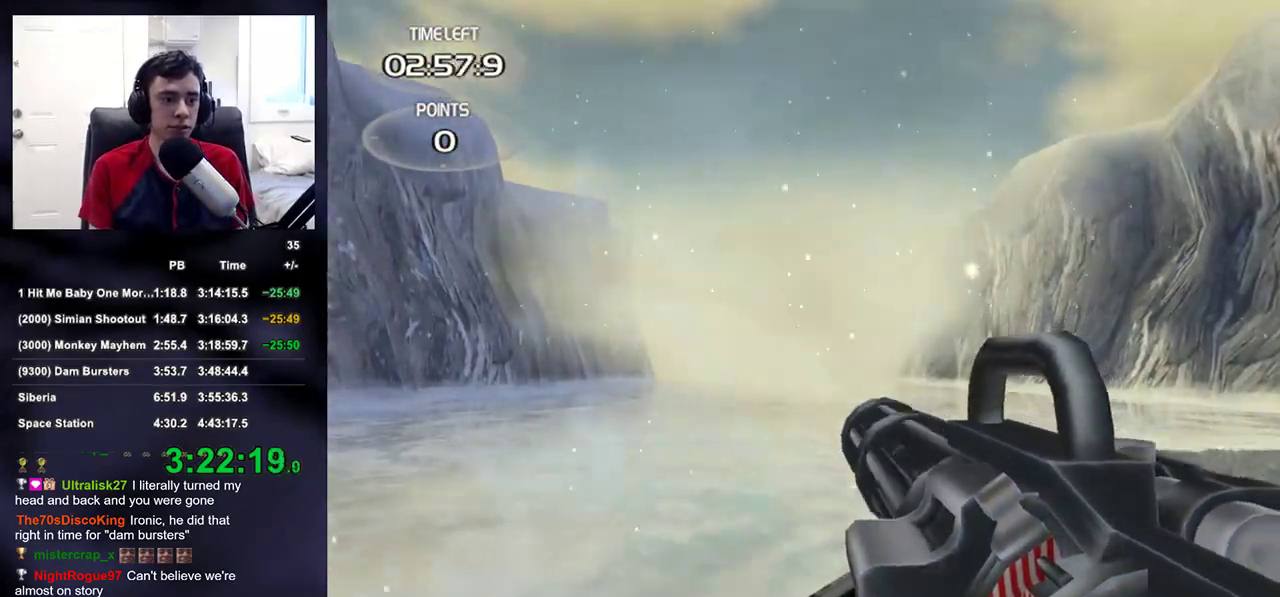
{"buttons": [], "left_stick": "center", "right_stick": "center", "events": [[350, "left_stick", "center"]]}
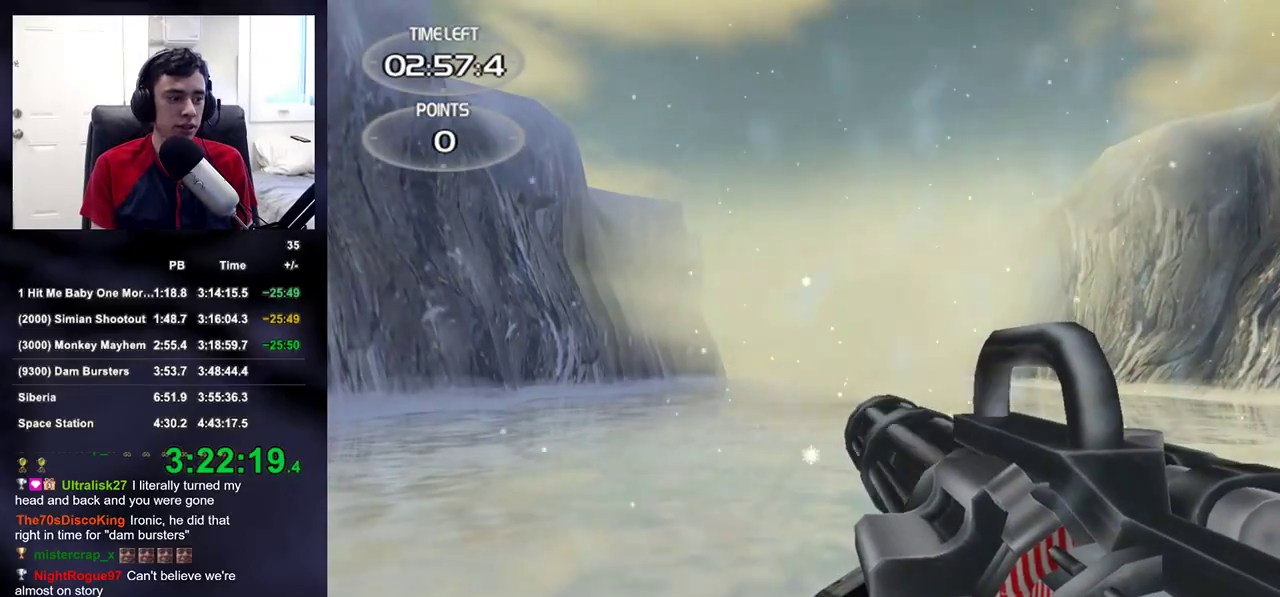
{"buttons": [], "left_stick": "center", "right_stick": "center", "events": []}
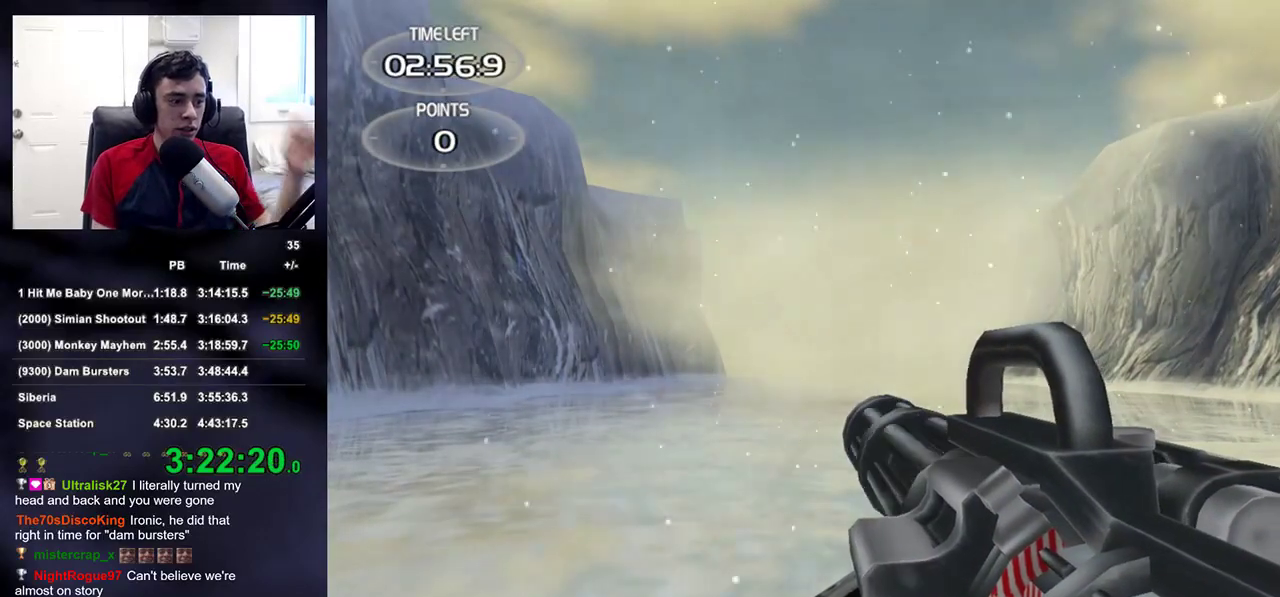
{"buttons": [], "left_stick": "center", "right_stick": "center", "events": []}
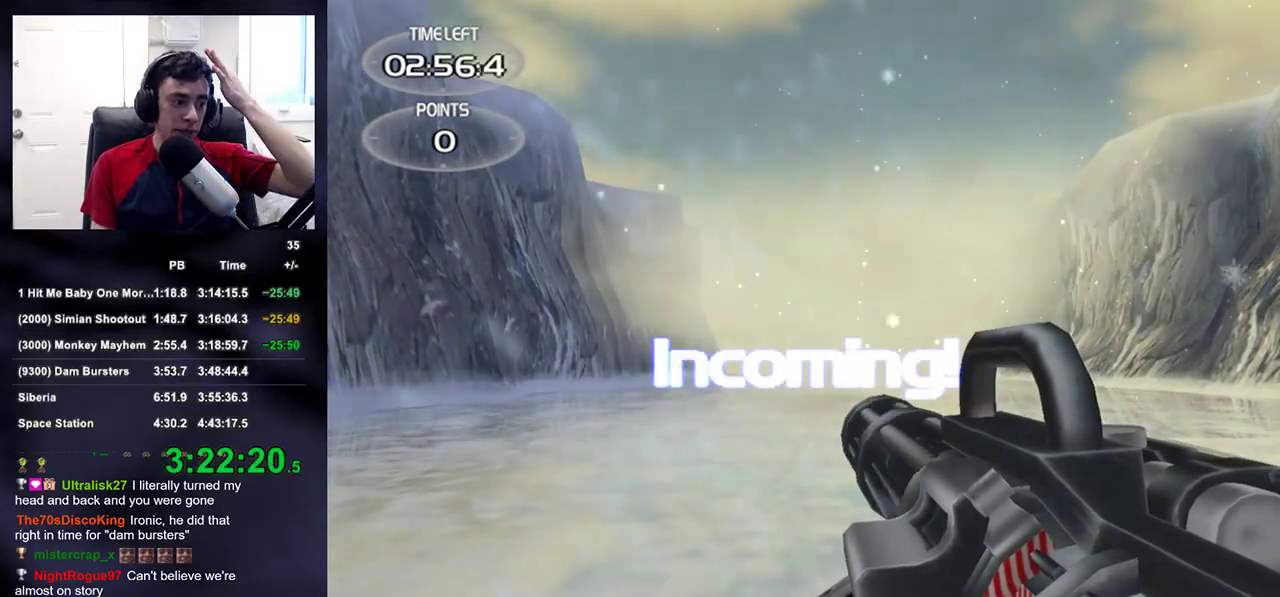
{"buttons": [], "left_stick": "center", "right_stick": "center", "events": []}
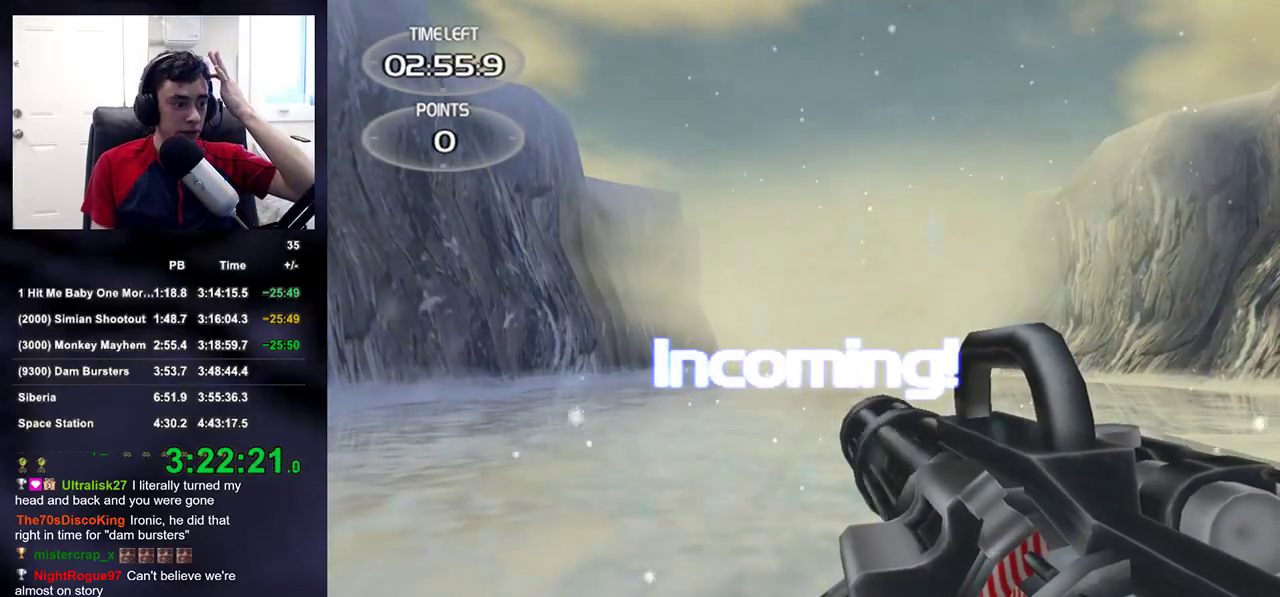
{"buttons": [], "left_stick": "center", "right_stick": "center", "events": []}
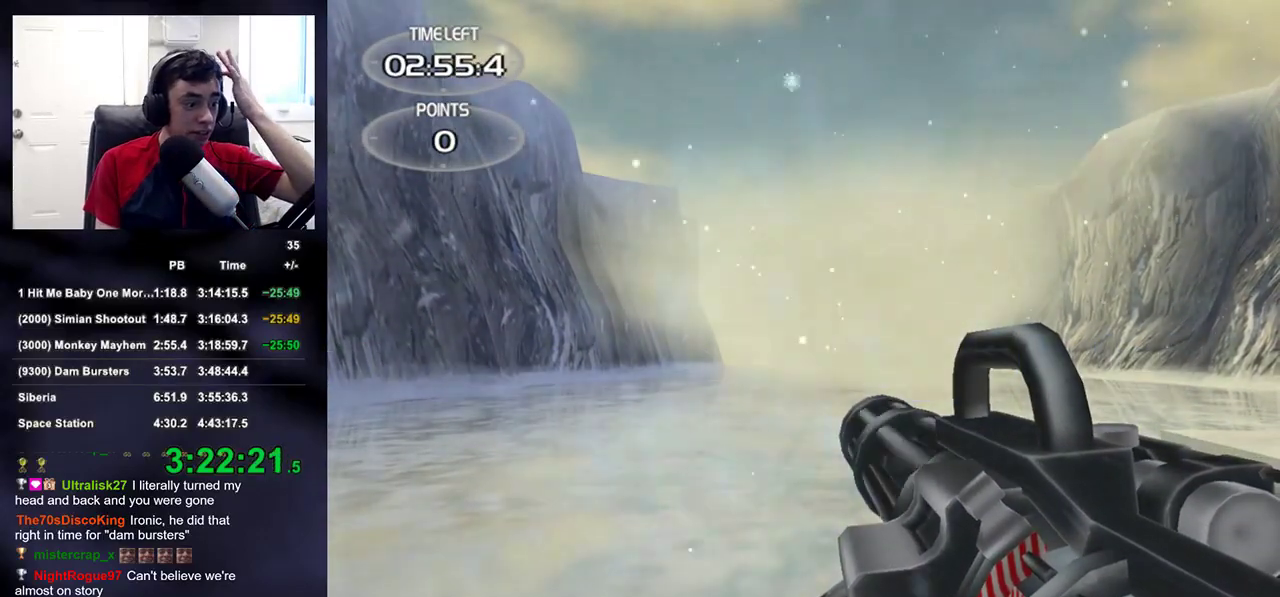
{"buttons": [], "left_stick": "center", "right_stick": "center", "events": []}
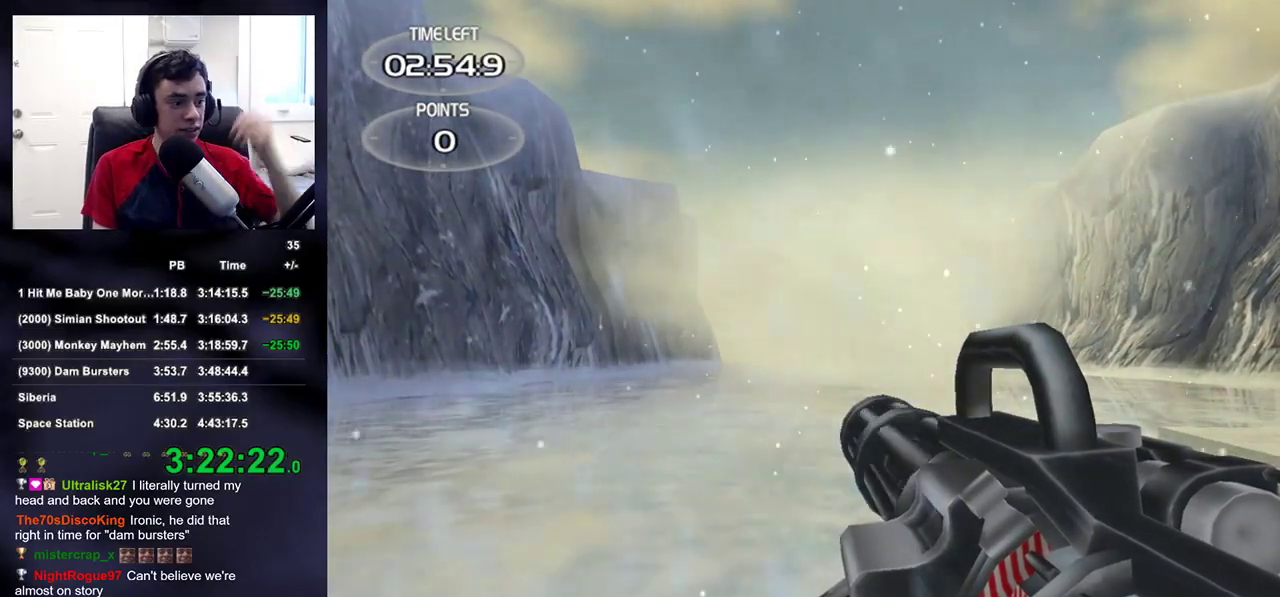
{"buttons": [], "left_stick": "center", "right_stick": "center", "events": []}
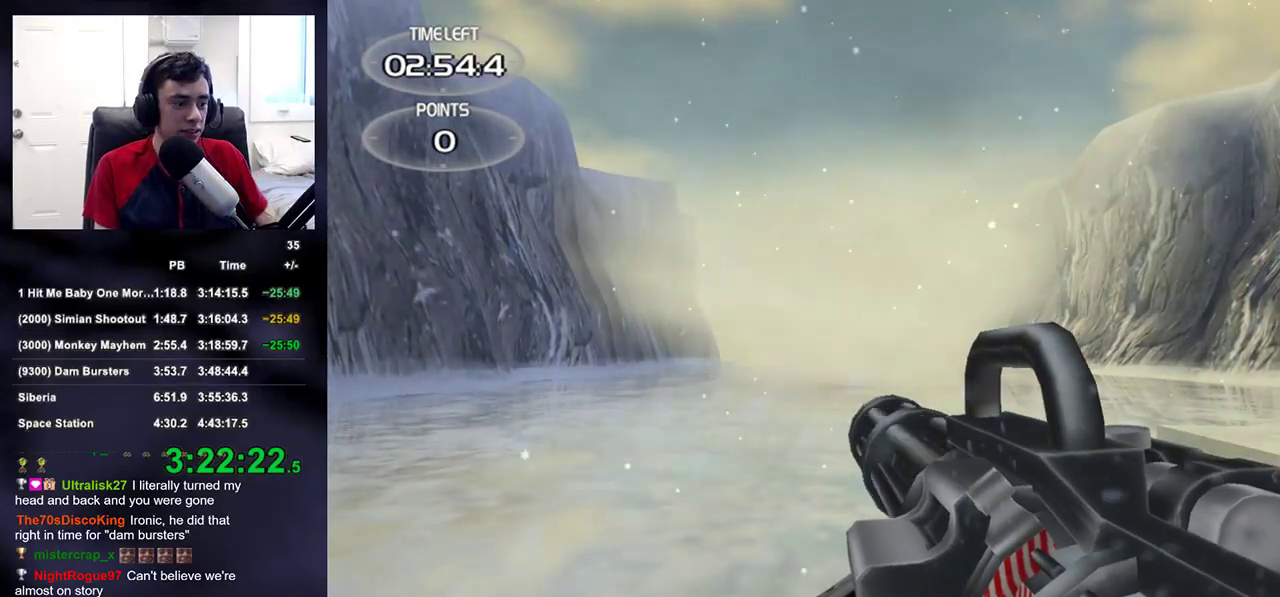
{"buttons": [], "left_stick": "center", "right_stick": "center", "events": []}
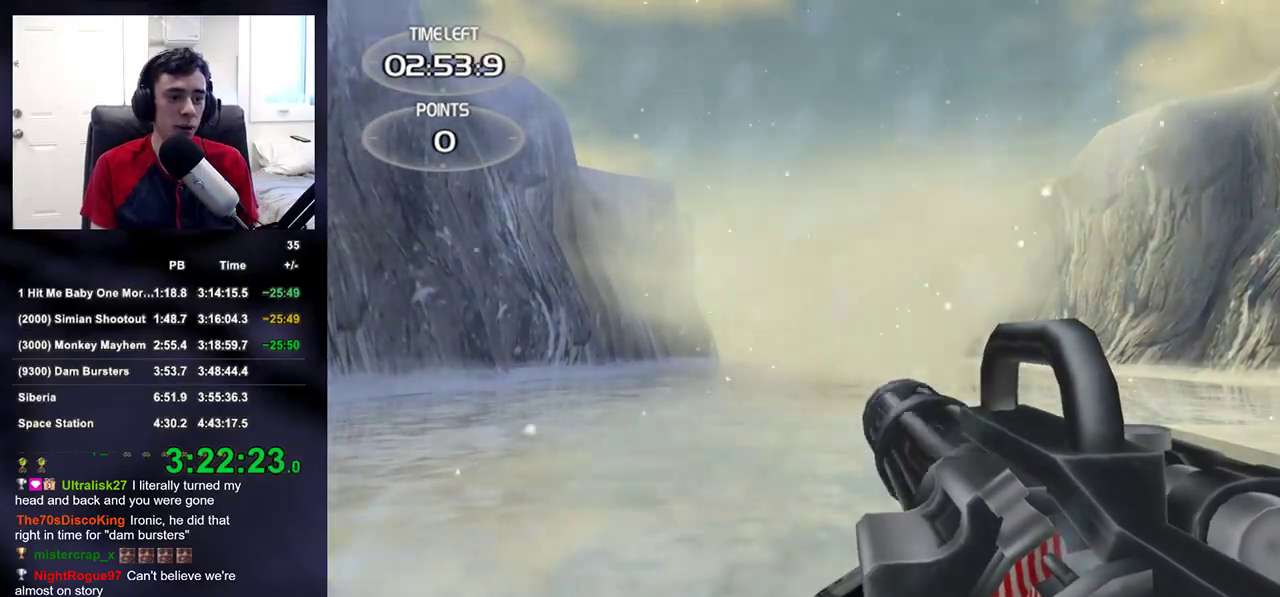
{"buttons": [], "left_stick": "left", "right_stick": "center", "events": [[233, "left_stick", "left"]]}
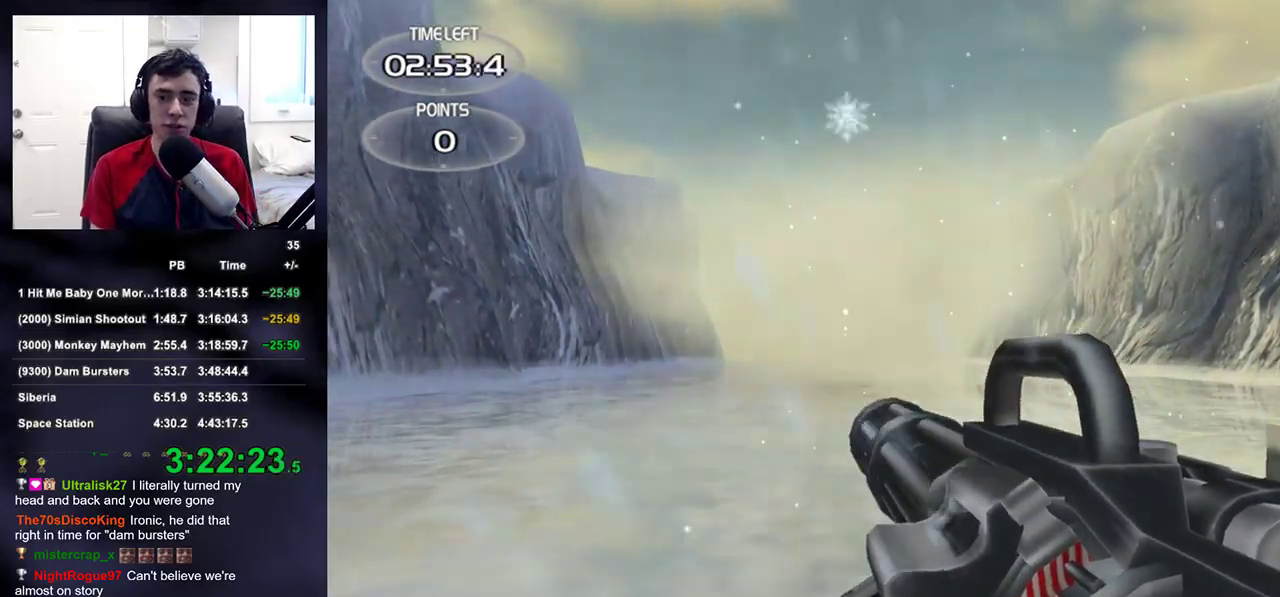
{"buttons": [], "left_stick": "center", "right_stick": "center", "events": [[167, "left_stick", "center"], [167, "right_stick", "up-right"], [233, "right_stick", "center"]]}
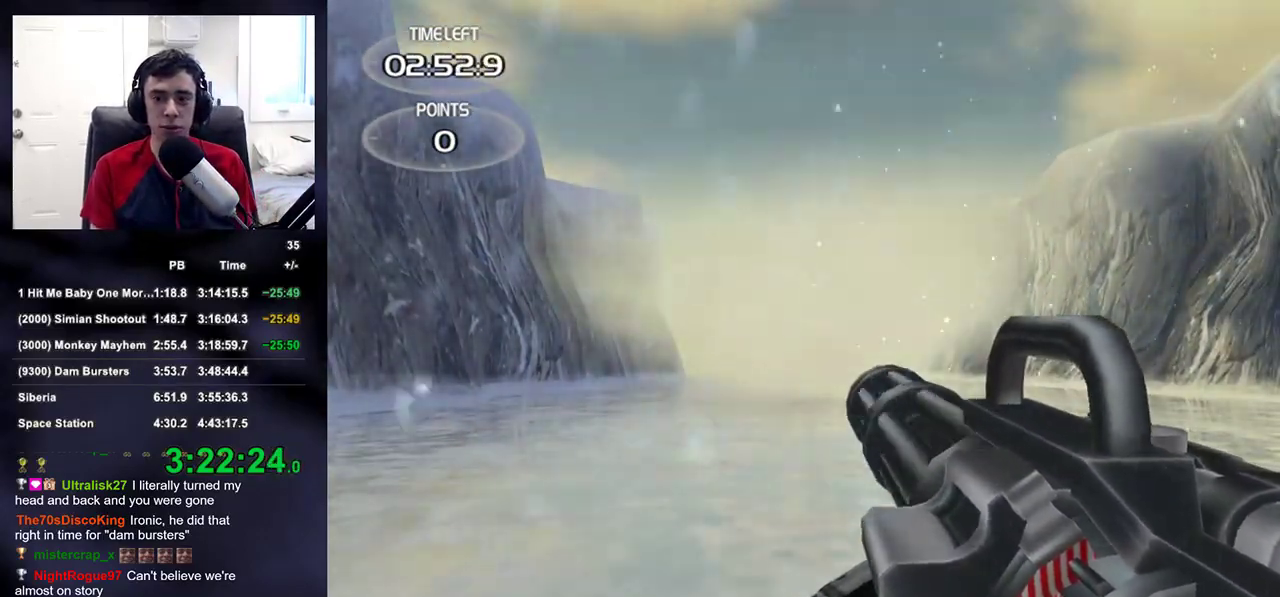
{"buttons": [], "left_stick": "center", "right_stick": "center", "events": [[150, "left_stick", "left"], [333, "right_stick", "up"], [367, "left_stick", "center"], [400, "right_stick", "center"]]}
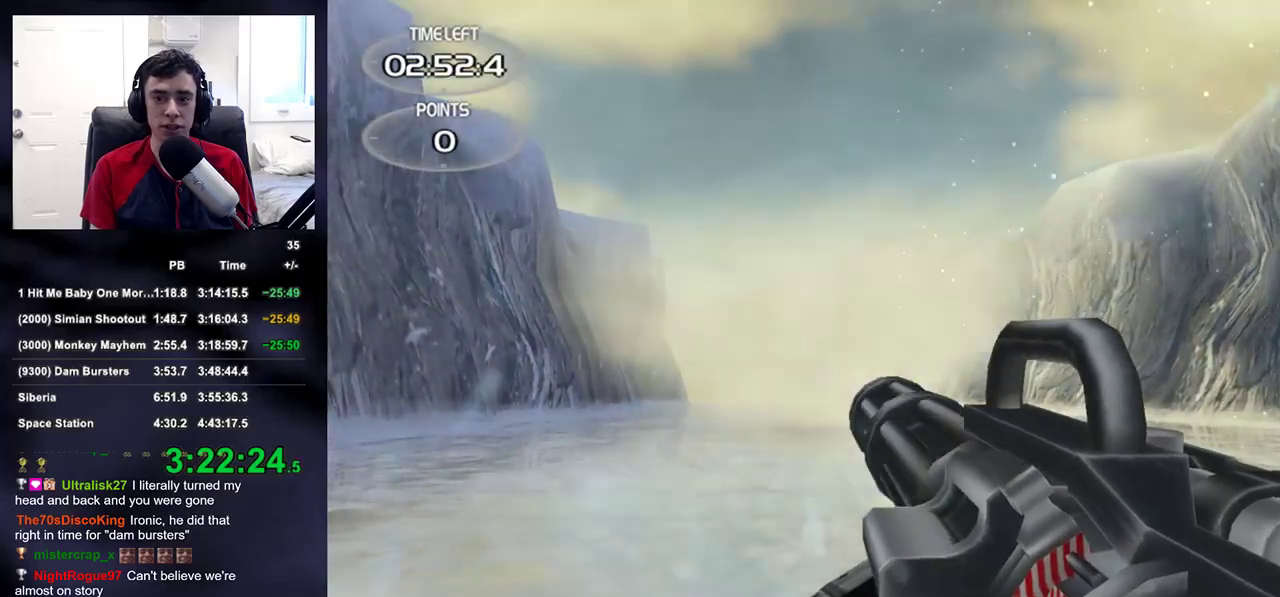
{"buttons": [], "left_stick": "center", "right_stick": "center", "events": [[133, "right_stick", "down"], [200, "right_stick", "center"], [333, "left_stick", "left"], [500, "left_stick", "center"]]}
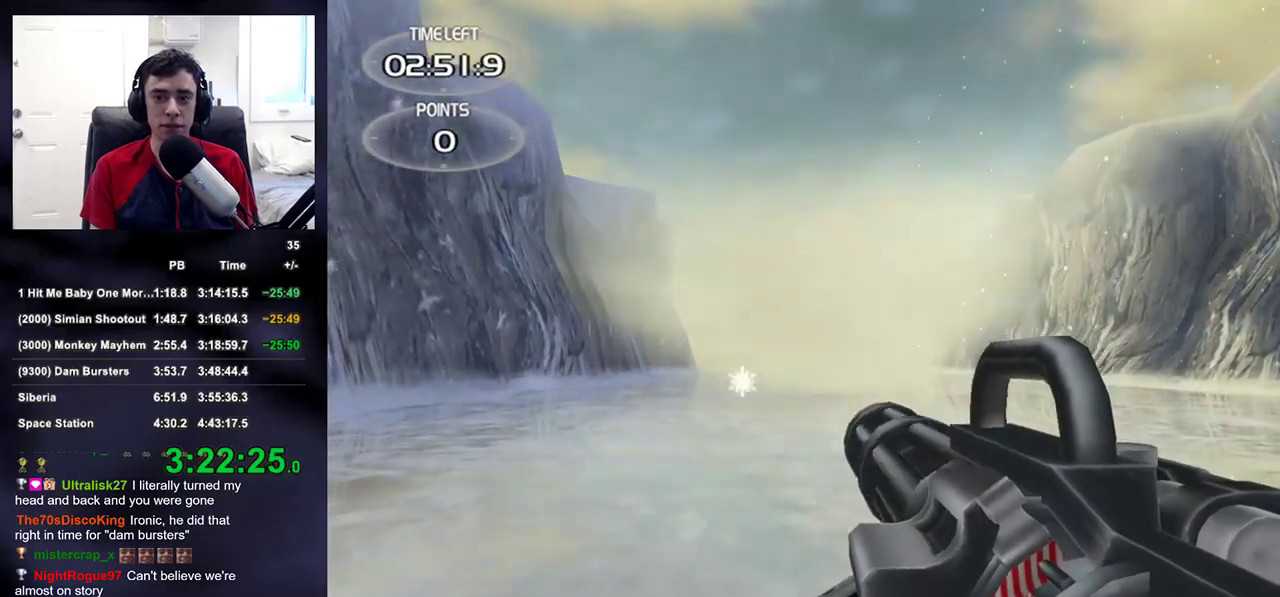
{"buttons": [], "left_stick": "center", "right_stick": "up", "events": [[17, "right_stick", "up"], [67, "right_stick", "center"], [417, "right_stick", "up"]]}
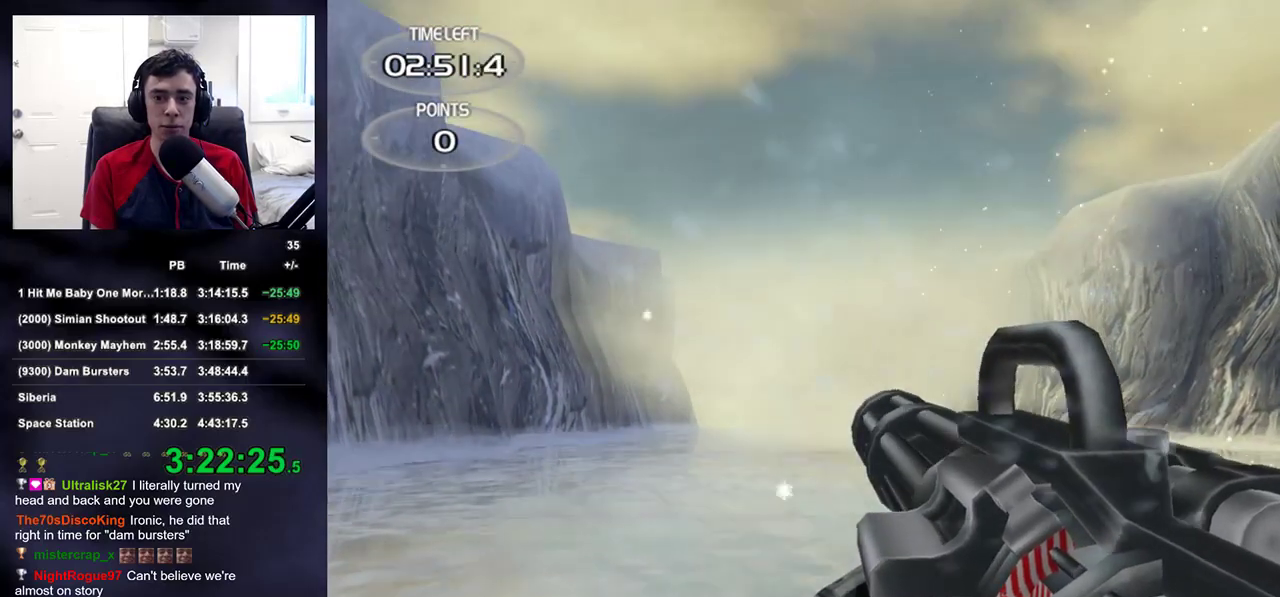
{"buttons": [], "left_stick": "center", "right_stick": "center", "events": [[17, "right_stick", "center"], [250, "right_stick", "down"], [300, "right_stick", "center"]]}
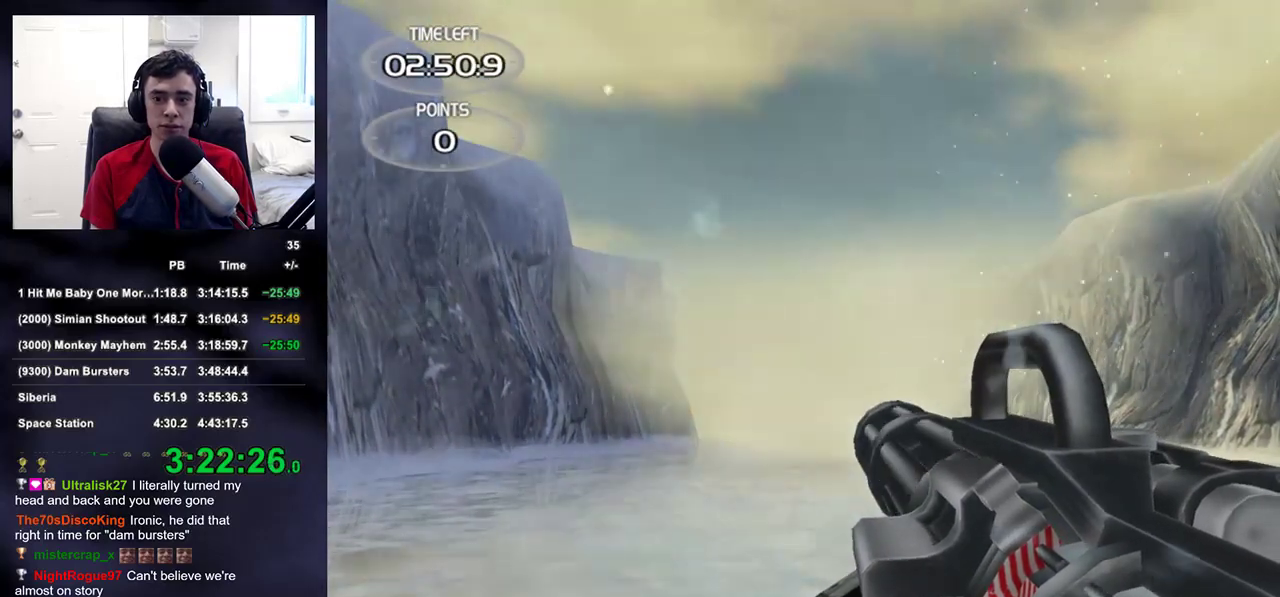
{"buttons": [], "left_stick": "center", "right_stick": "center", "events": [[17, "right_stick", "down"], [67, "right_stick", "center"], [117, "left_stick", "up-right"], [217, "left_stick", "center"], [300, "right_stick", "down-right"], [367, "right_stick", "center"]]}
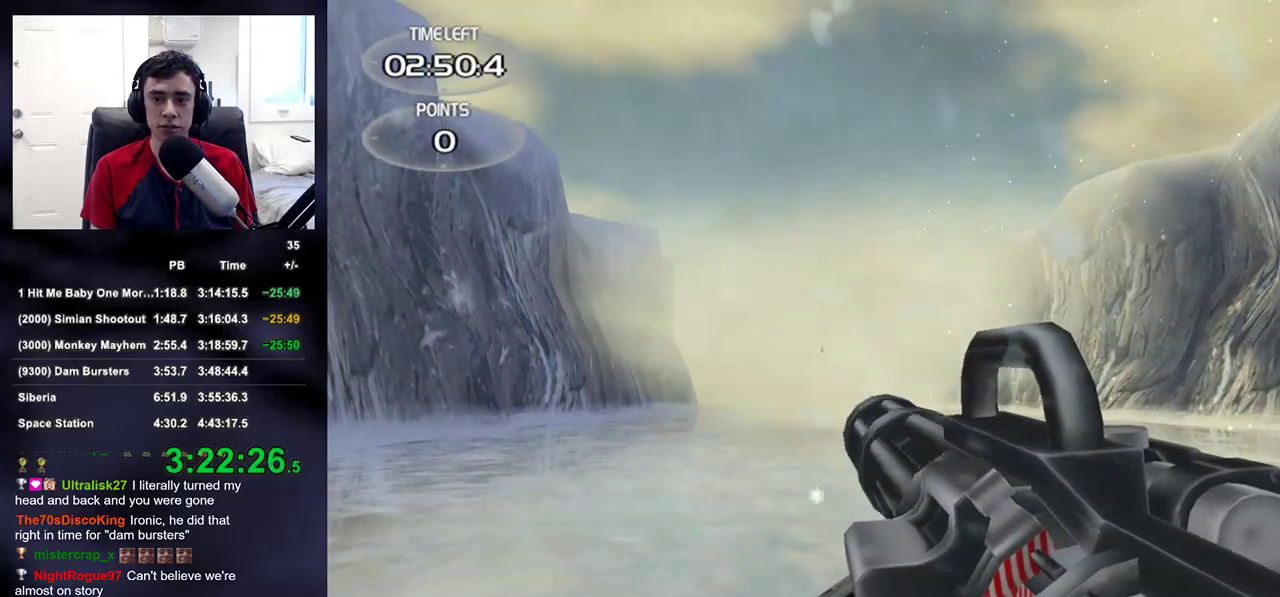
{"buttons": [], "left_stick": "center", "right_stick": "center", "events": [[300, "left_stick", "right"], [383, "left_stick", "center"]]}
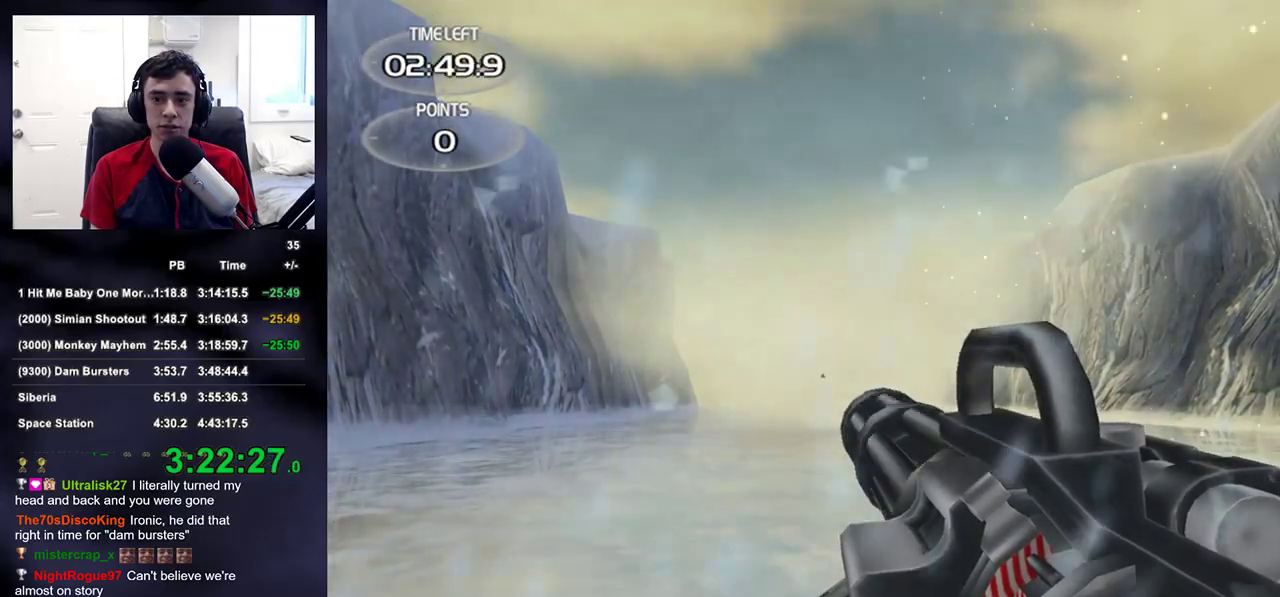
{"buttons": [], "left_stick": "center", "right_stick": "right", "events": [[67, "left_stick", "right"], [350, "left_stick", "center"], [500, "right_stick", "right"]]}
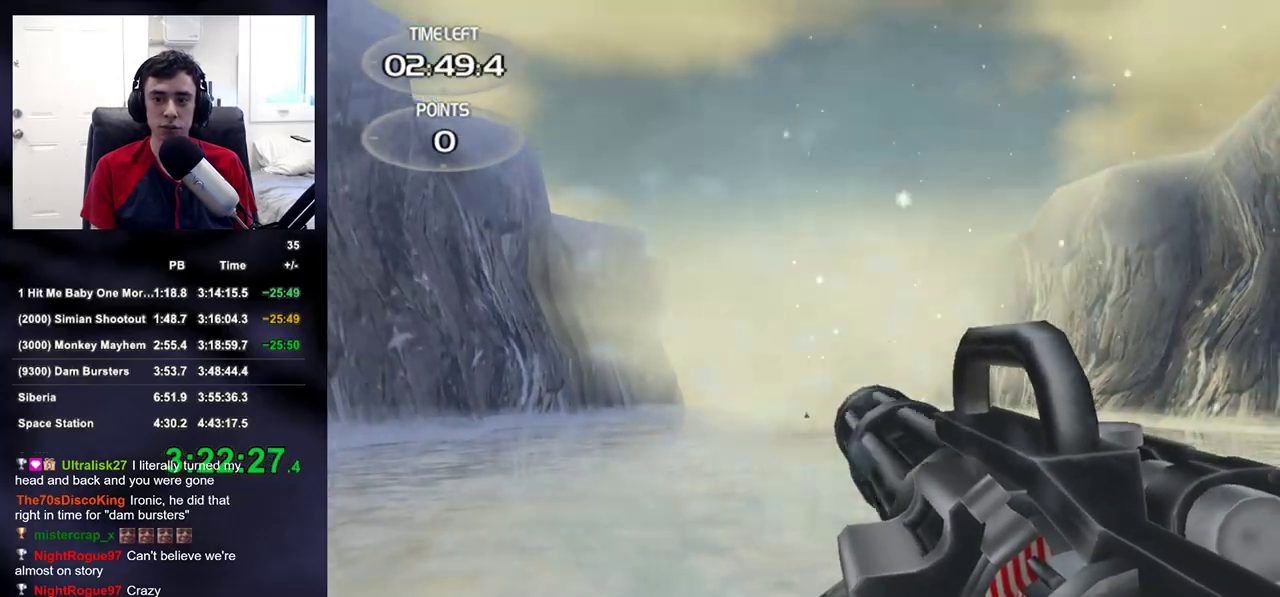
{"buttons": [], "left_stick": "center", "right_stick": "center", "events": [[67, "right_stick", "center"]]}
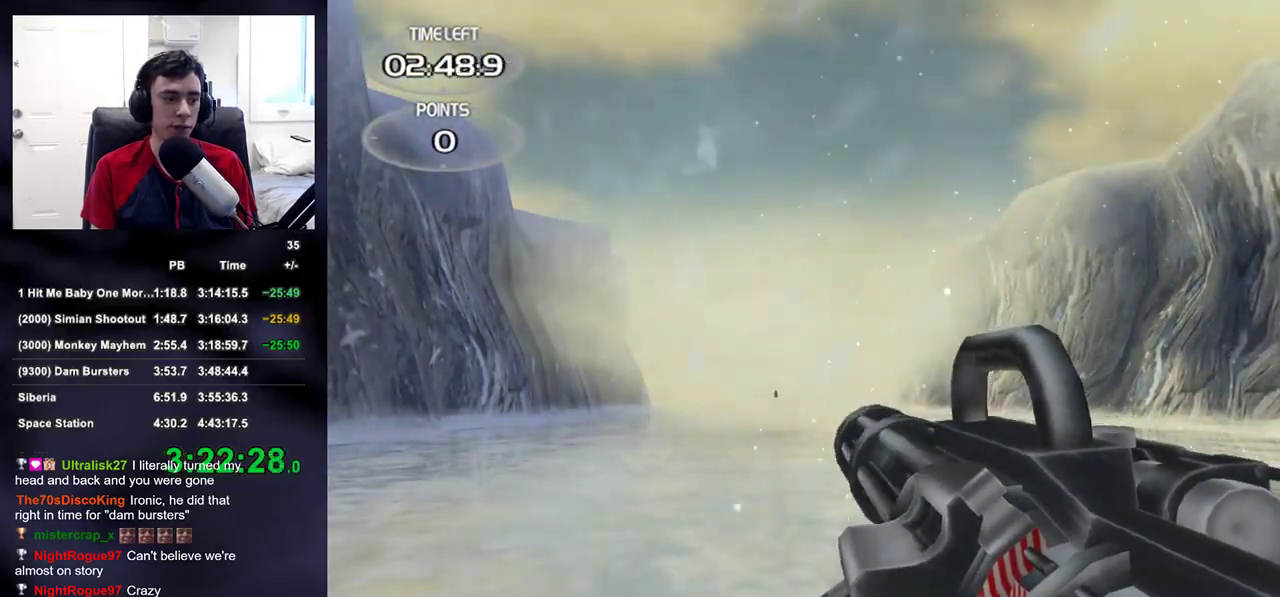
{"buttons": ["L2"], "left_stick": "center", "right_stick": "center", "events": [[50, "left_stick", "left"], [167, "left_stick", "center"], [433, "L2", "down"]]}
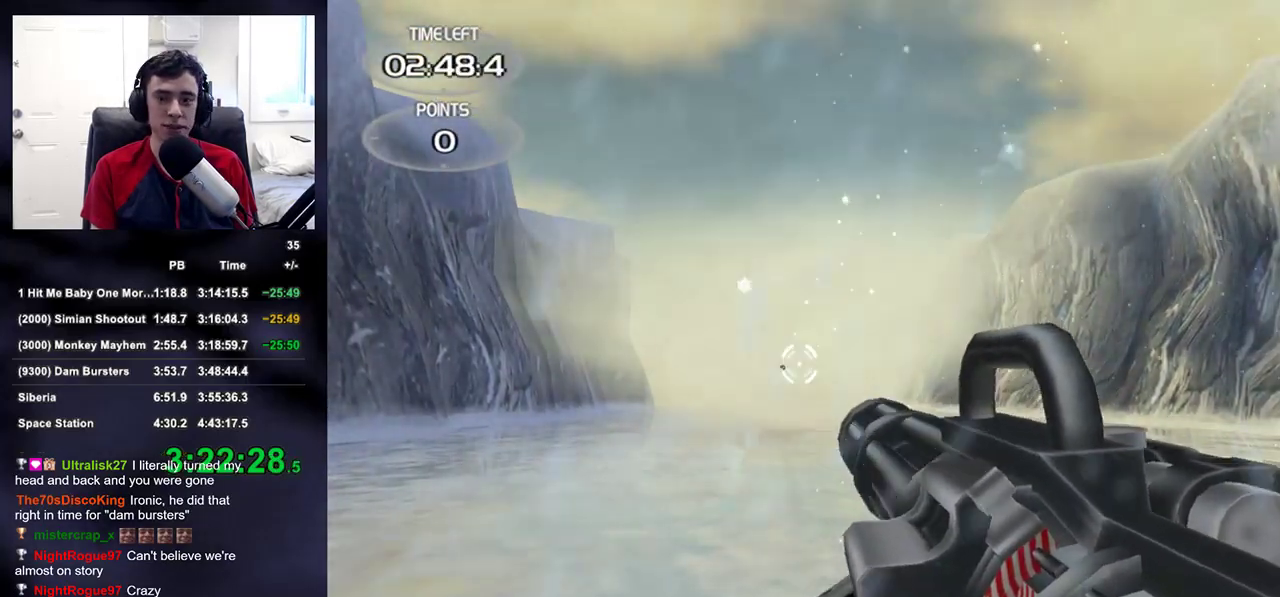
{"buttons": ["L2"], "left_stick": "center", "right_stick": "up", "events": [[133, "right_stick", "up"], [167, "left_stick", "left"], [317, "left_stick", "center"]]}
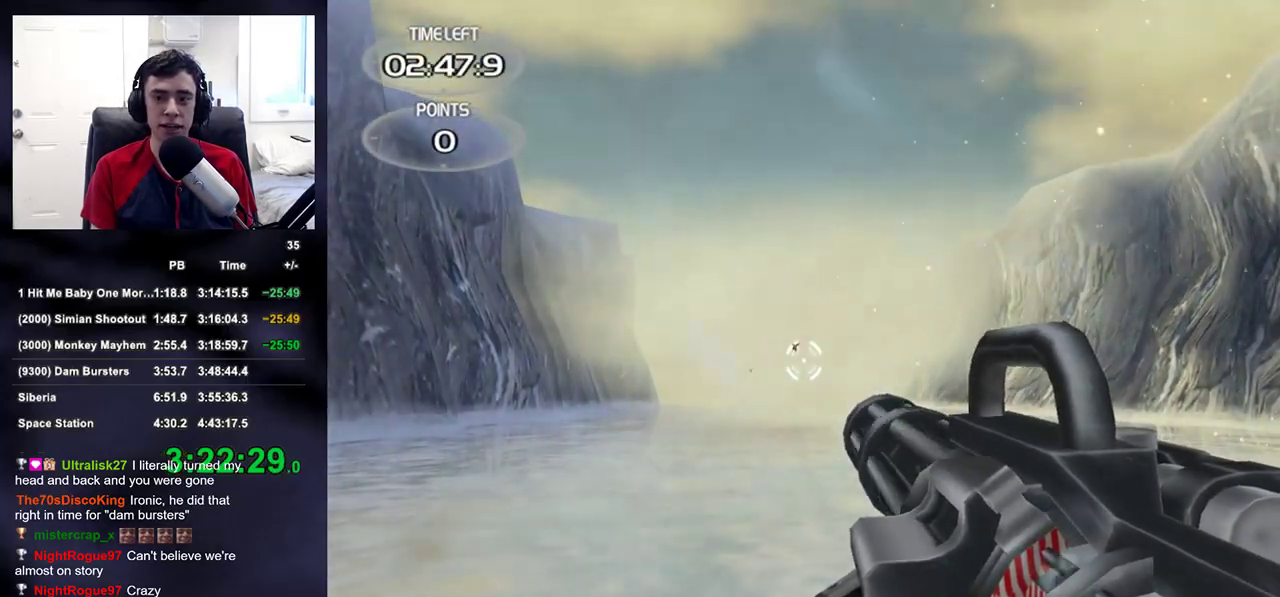
{"buttons": ["L2"], "left_stick": "center", "right_stick": "up", "events": [[150, "left_stick", "right"], [267, "left_stick", "center"]]}
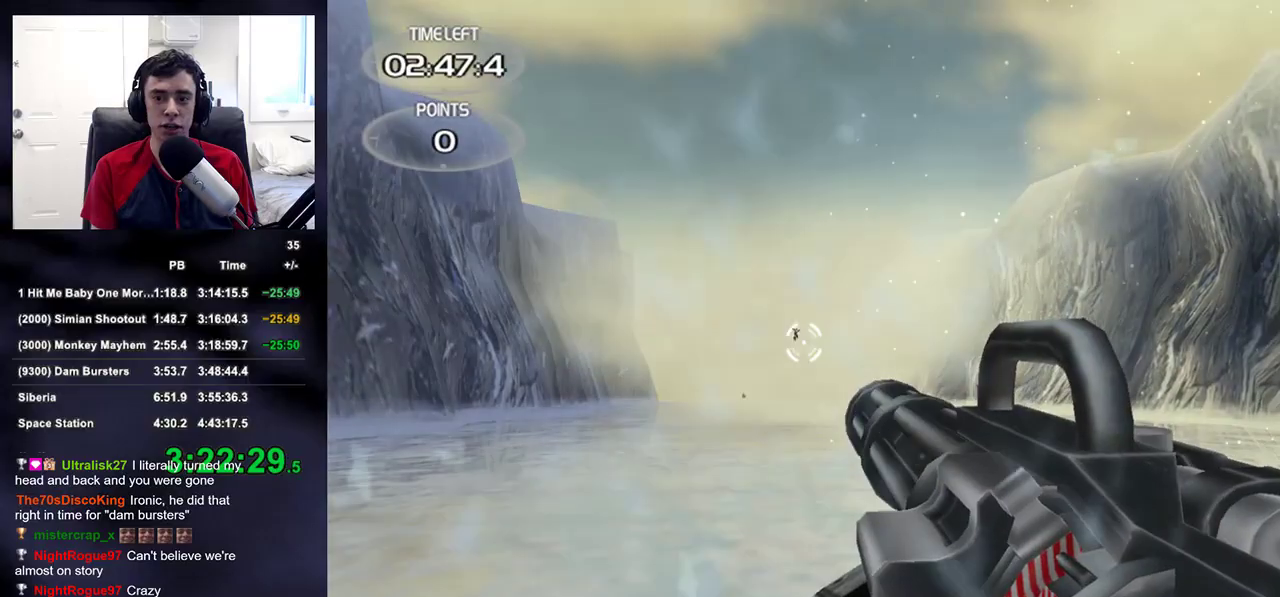
{"buttons": ["L2", "R2"], "left_stick": "center", "right_stick": "up", "events": [[283, "R2", "down"], [300, "left_stick", "left"], [367, "left_stick", "center"]]}
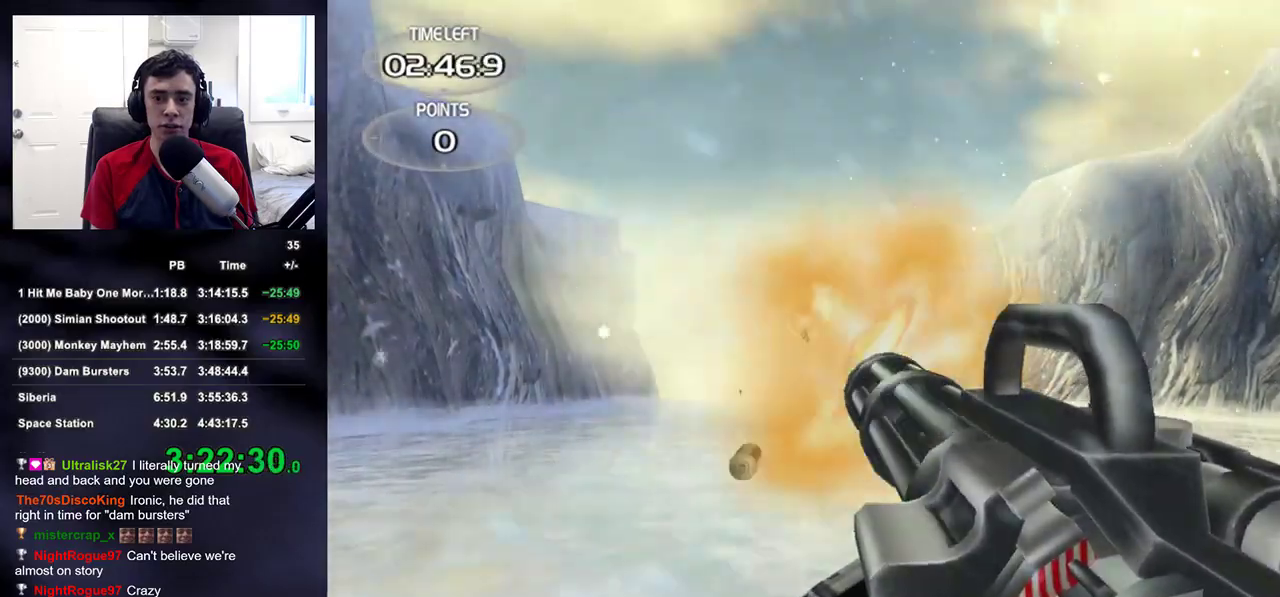
{"buttons": [], "left_stick": "left", "right_stick": "center", "events": [[133, "left_stick", "right"], [367, "left_stick", "center"], [450, "right_stick", "center"], [467, "L2", "up"], [467, "left_stick", "left"], [483, "R2", "up"]]}